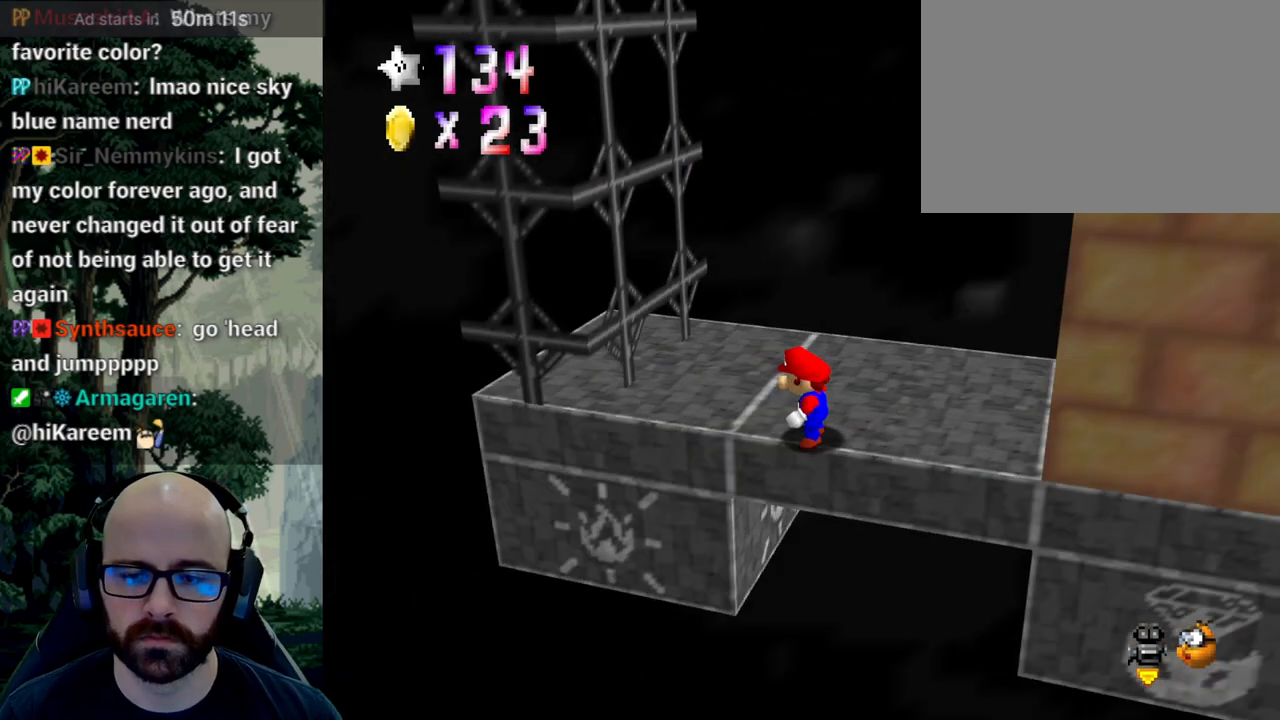
Gameplay with a controller (Xbox layout); each line is a JSON object with the inputs held at the frame after it (dt_ms = milliseconds from this image to that frame). "events" lists button and stick changes between this image and that frame as [ms after this image, input, new state], when the widget could be followed in between. Not read: B DPAD_DOWN DPAD_LEFT DPAD_RIGHT DPAD_UP L1 L2 L3 R1 R2 R3 SELECT START Y.
{"dt_ms": 500, "buttons": [], "left_stick": "center", "right_stick": "right", "events": [[17, "right_stick", "center"], [33, "X", "up"], [117, "X", "down"], [133, "right_stick", "left"], [200, "X", "up"], [200, "right_stick", "center"], [483, "right_stick", "right"]]}
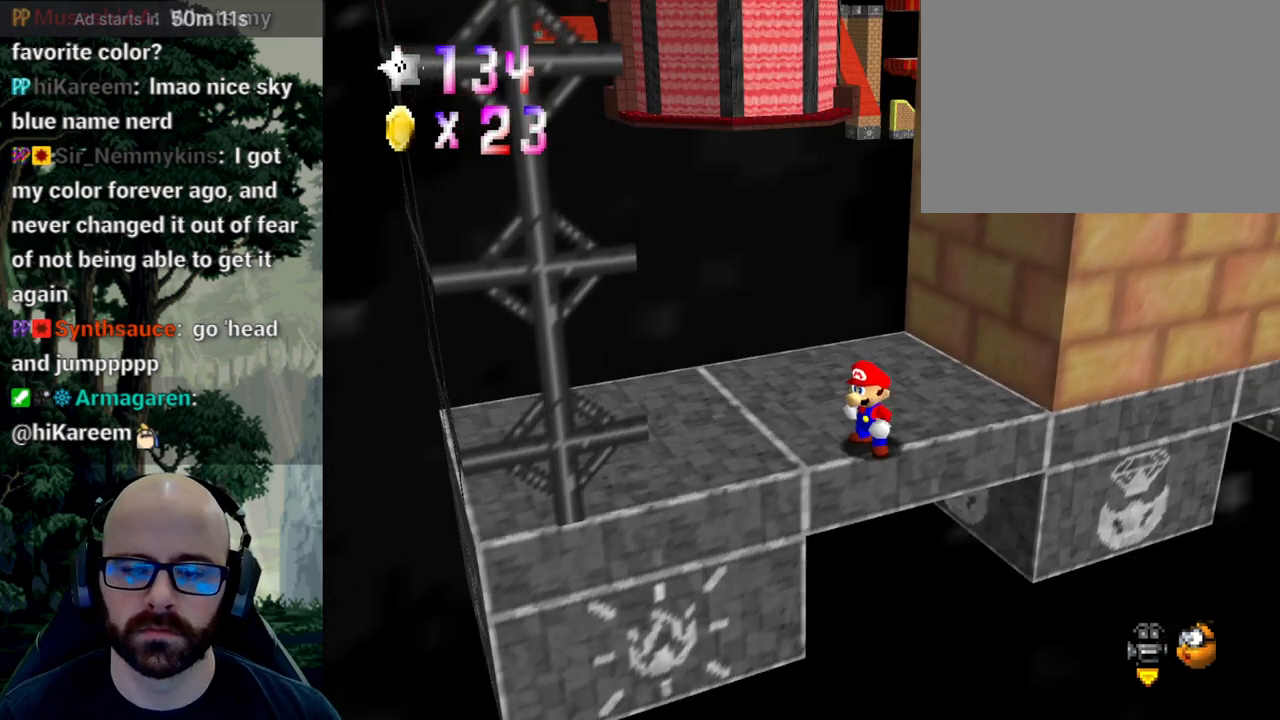
{"dt_ms": 500, "buttons": [], "left_stick": "left", "right_stick": "center", "events": [[100, "right_stick", "center"], [367, "left_stick", "left"]]}
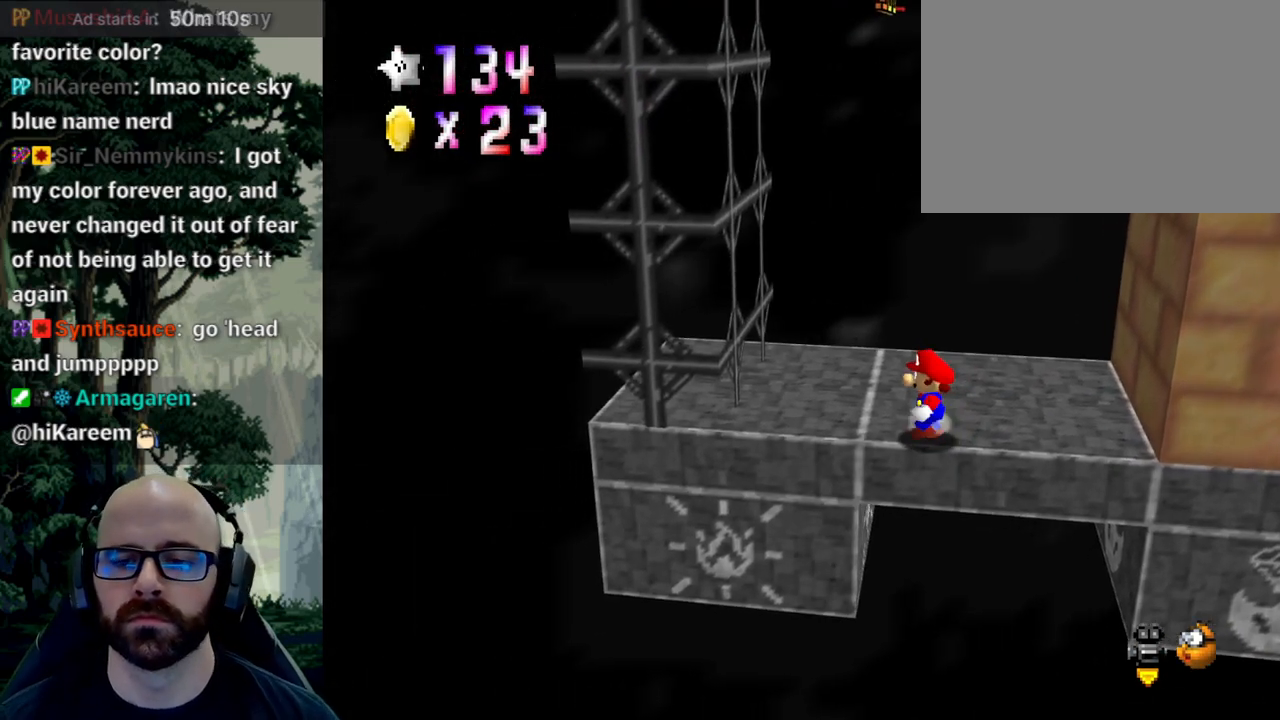
{"dt_ms": 500, "buttons": [], "left_stick": "left", "right_stick": "center", "events": [[333, "A", "down"], [500, "A", "up"]]}
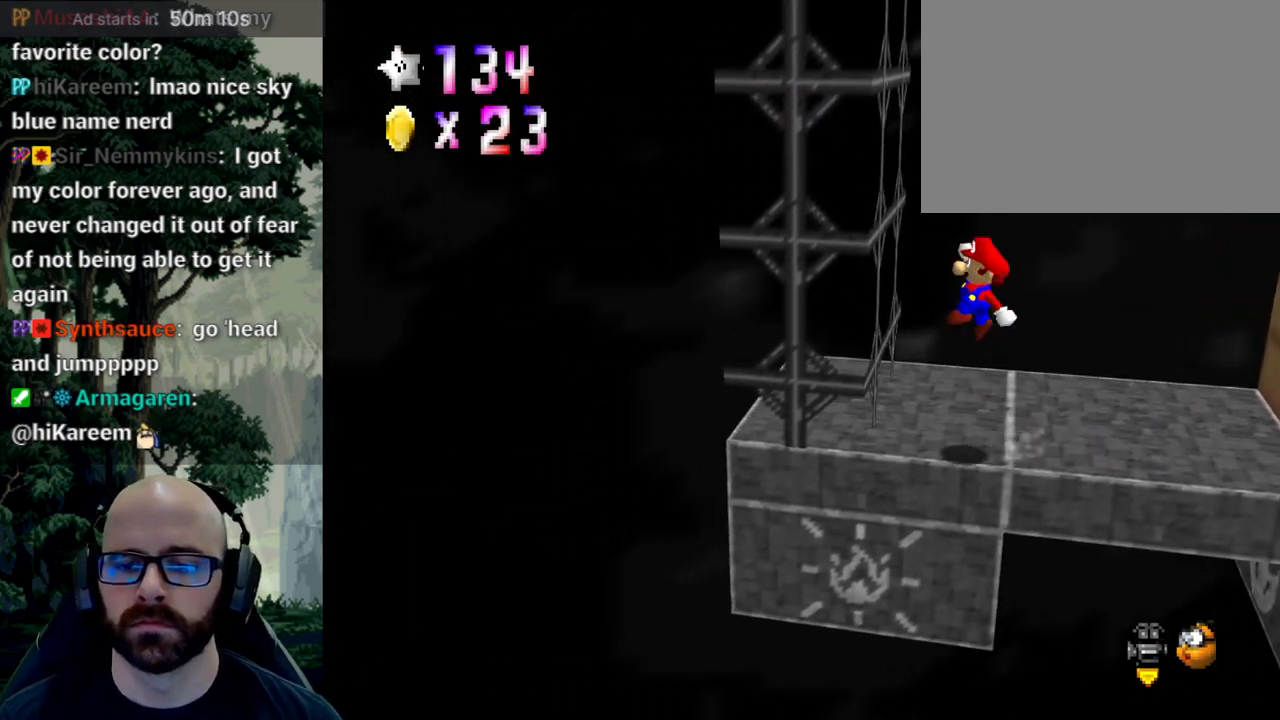
{"dt_ms": 500, "buttons": ["A"], "left_stick": "right", "right_stick": "center", "events": [[267, "A", "down"], [283, "right_stick", "down"], [317, "left_stick", "right"], [350, "right_stick", "center"]]}
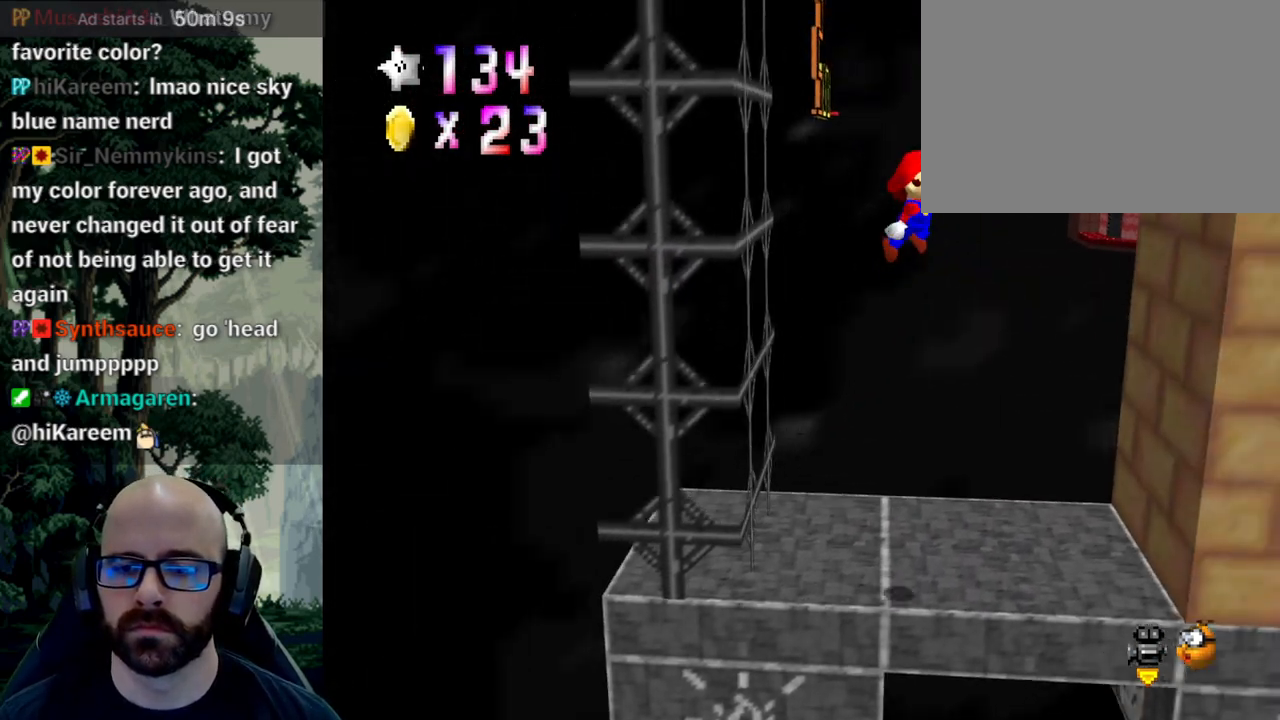
{"dt_ms": 500, "buttons": ["A"], "left_stick": "center", "right_stick": "center", "events": [[267, "A", "up"], [467, "left_stick", "center"], [483, "A", "down"]]}
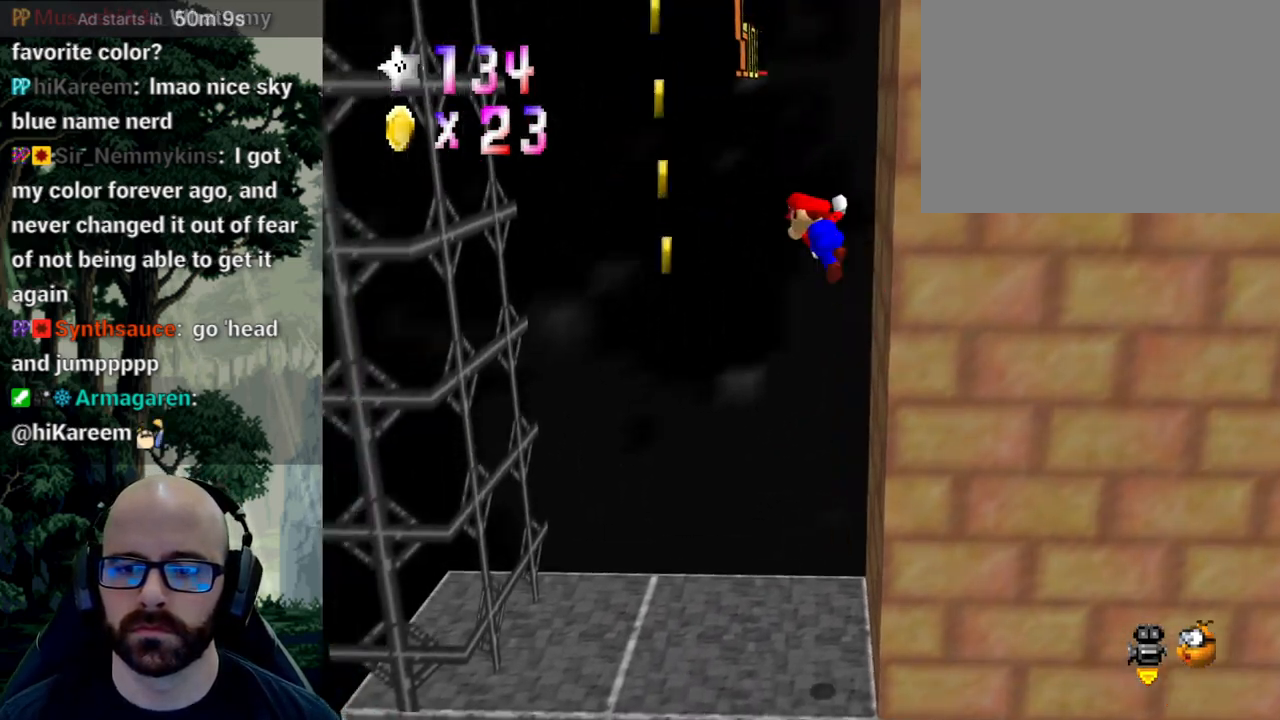
{"dt_ms": 500, "buttons": [], "left_stick": "left", "right_stick": "center", "events": [[17, "left_stick", "left"], [383, "right_stick", "down"], [433, "A", "up"], [433, "right_stick", "center"]]}
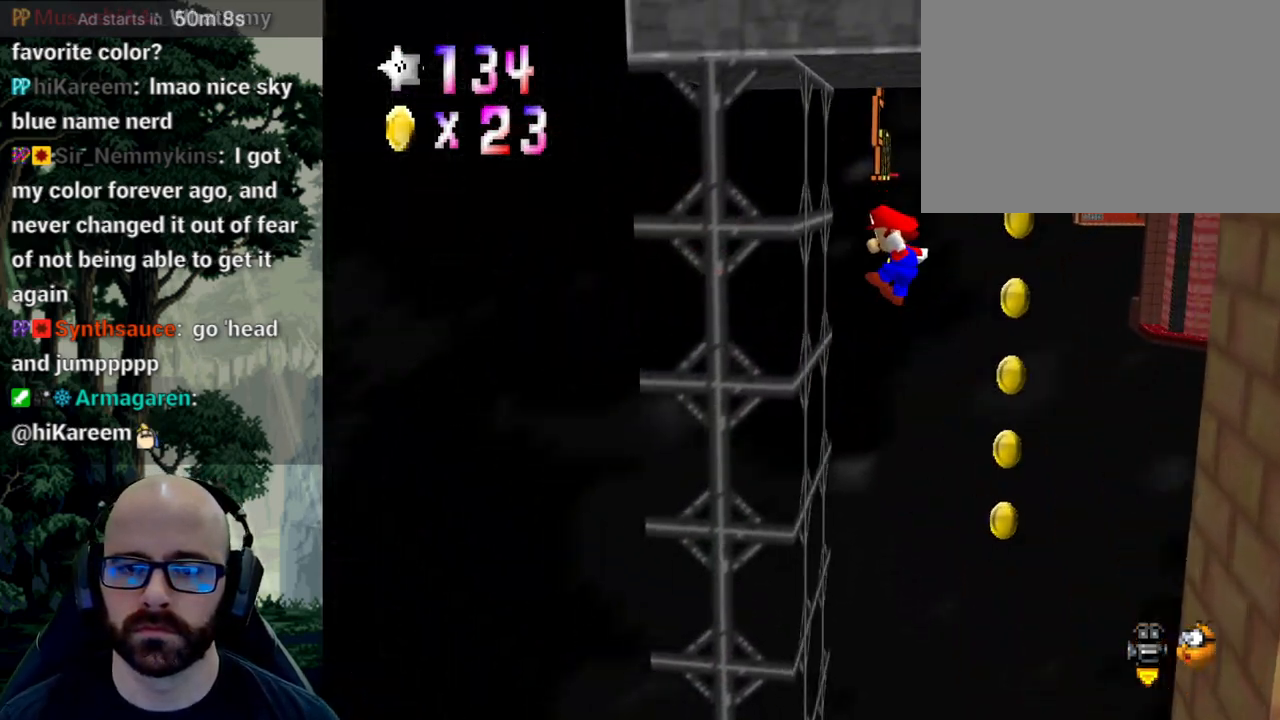
{"dt_ms": 500, "buttons": ["A"], "left_stick": "up-right", "right_stick": "center", "events": [[117, "left_stick", "down-left"], [183, "A", "down"], [217, "left_stick", "down"], [417, "left_stick", "right"], [483, "left_stick", "up-right"]]}
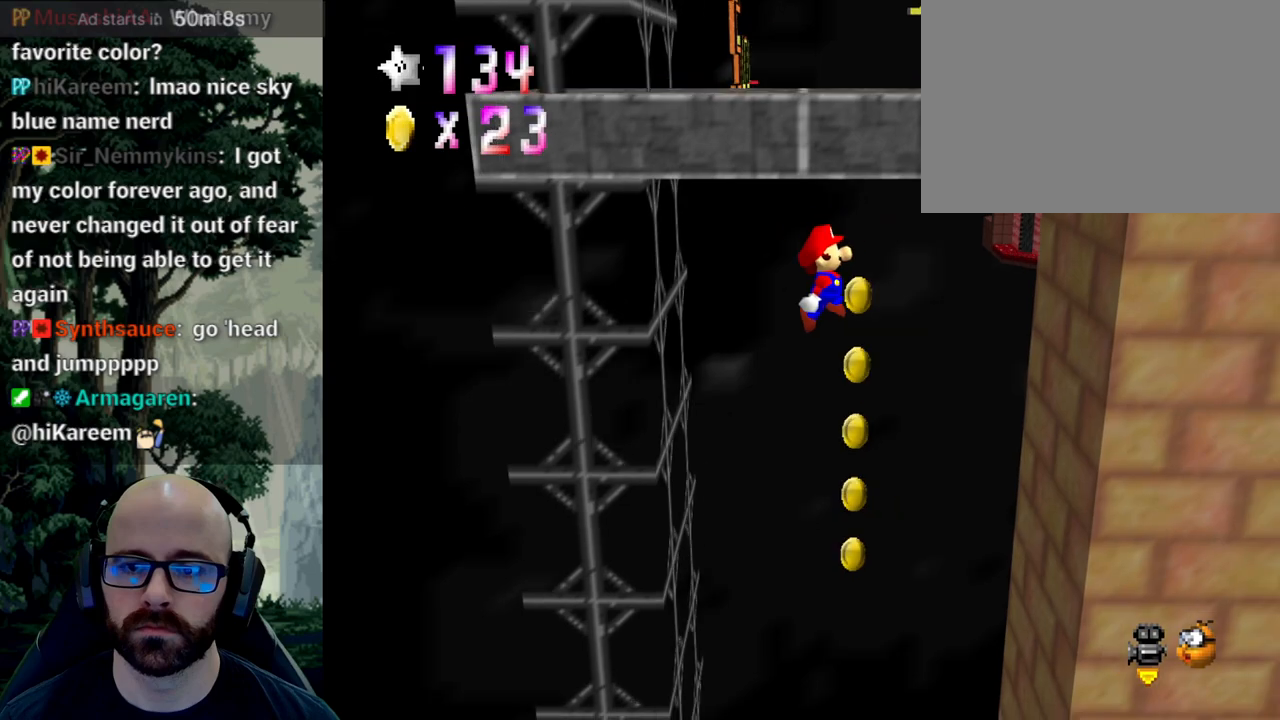
{"dt_ms": 500, "buttons": [], "left_stick": "left", "right_stick": "center", "events": [[67, "left_stick", "up"], [233, "A", "up"], [233, "left_stick", "down"], [467, "left_stick", "left"]]}
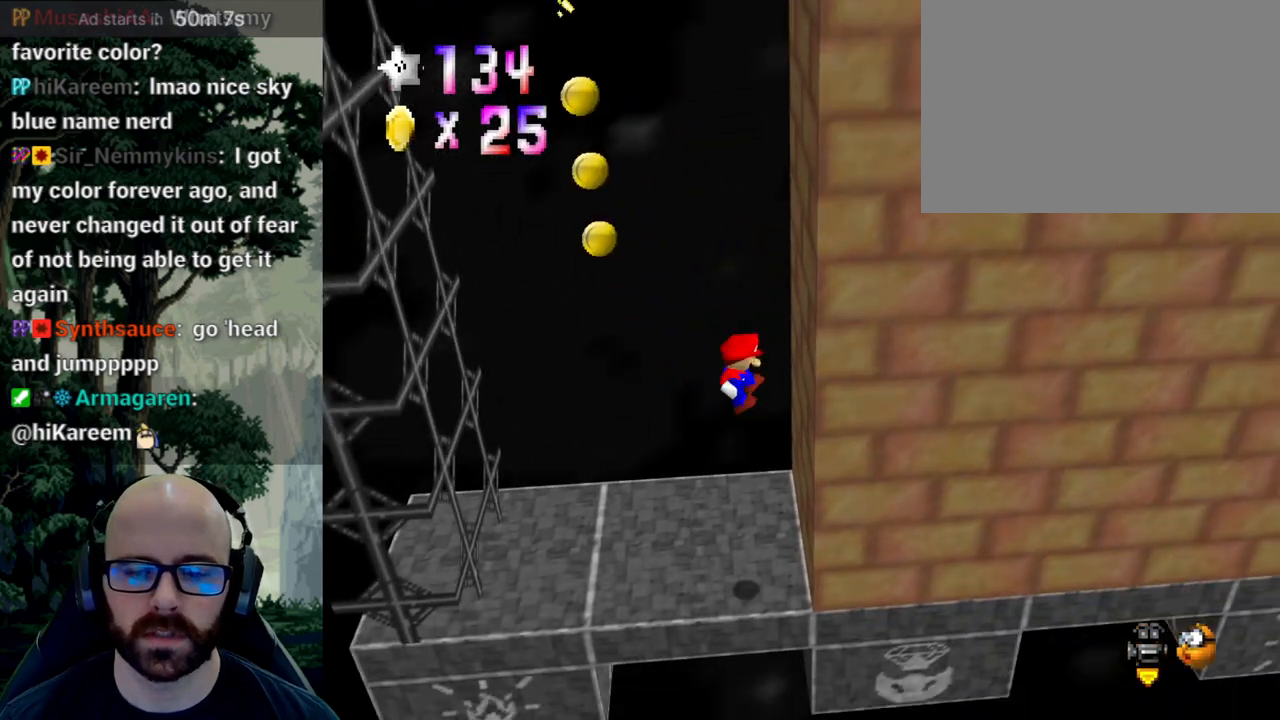
{"dt_ms": 500, "buttons": [], "left_stick": "center", "right_stick": "right", "events": [[150, "left_stick", "center"], [217, "right_stick", "right"], [350, "right_stick", "center"], [450, "right_stick", "right"]]}
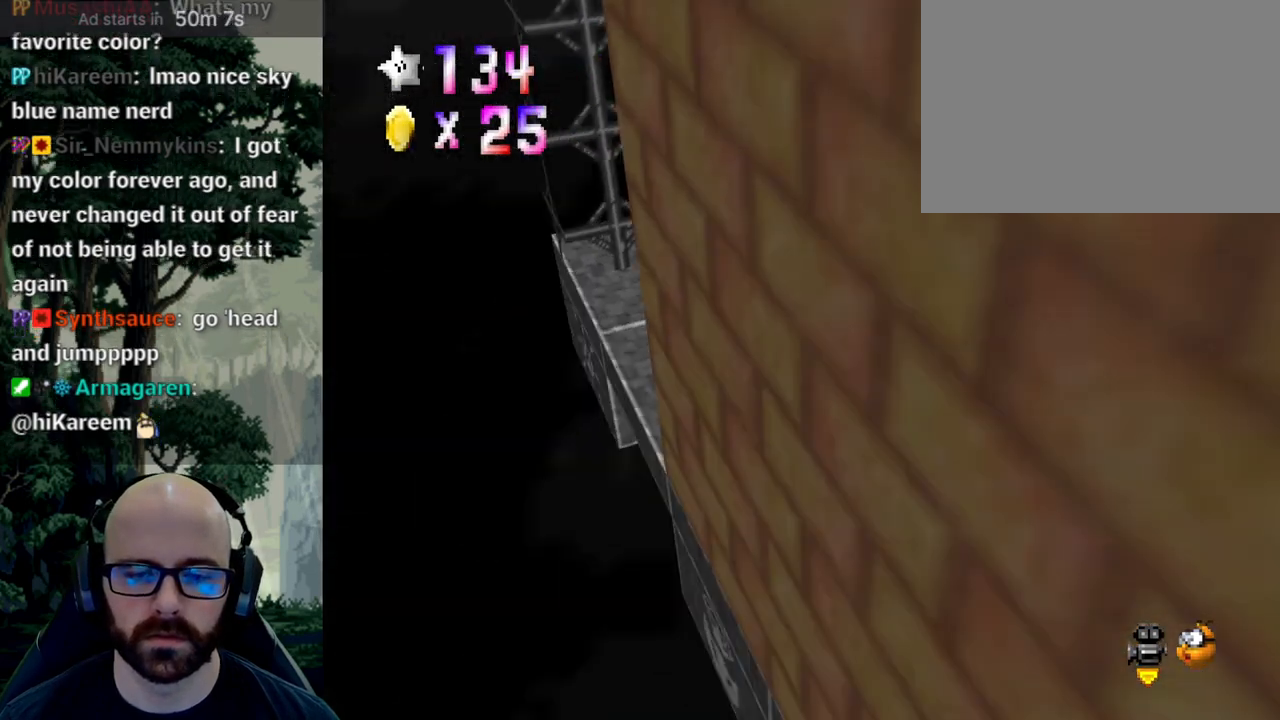
{"dt_ms": 500, "buttons": [], "left_stick": "center", "right_stick": "center", "events": [[33, "right_stick", "center"]]}
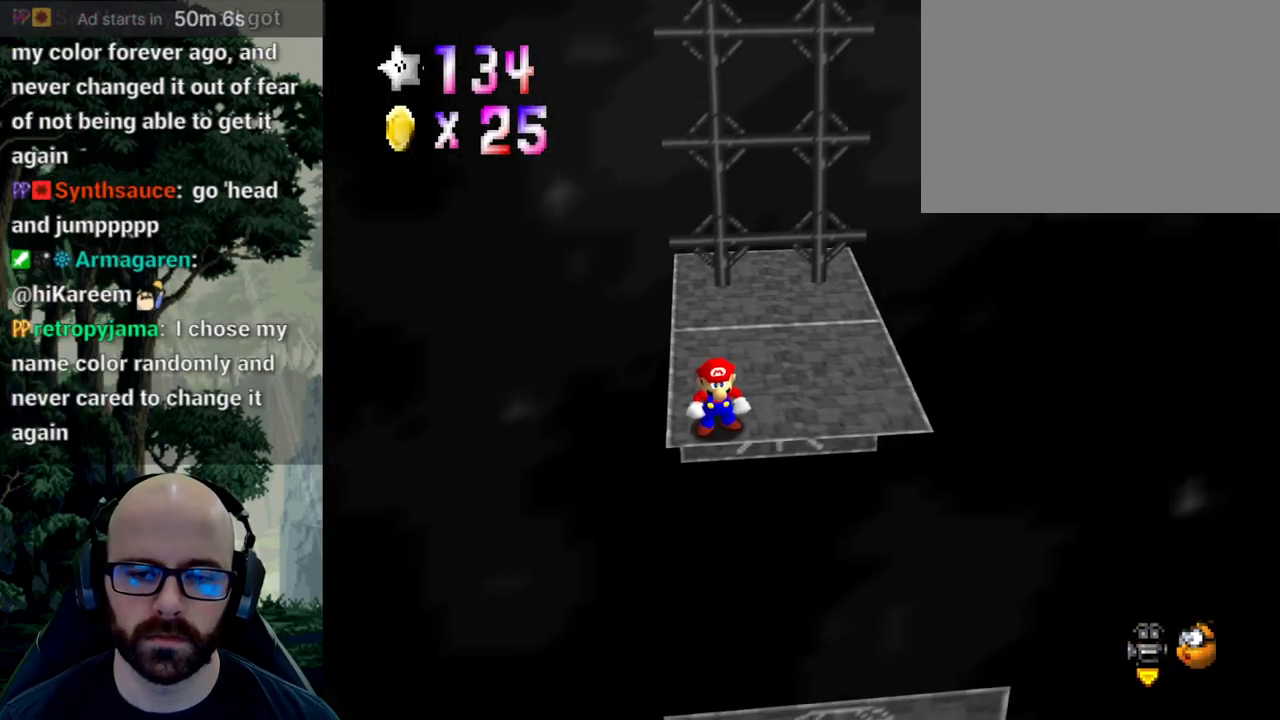
{"dt_ms": 500, "buttons": ["A"], "left_stick": "left", "right_stick": "down", "events": [[83, "left_stick", "up"], [350, "A", "down"], [350, "left_stick", "center"], [350, "right_stick", "down"], [450, "left_stick", "left"]]}
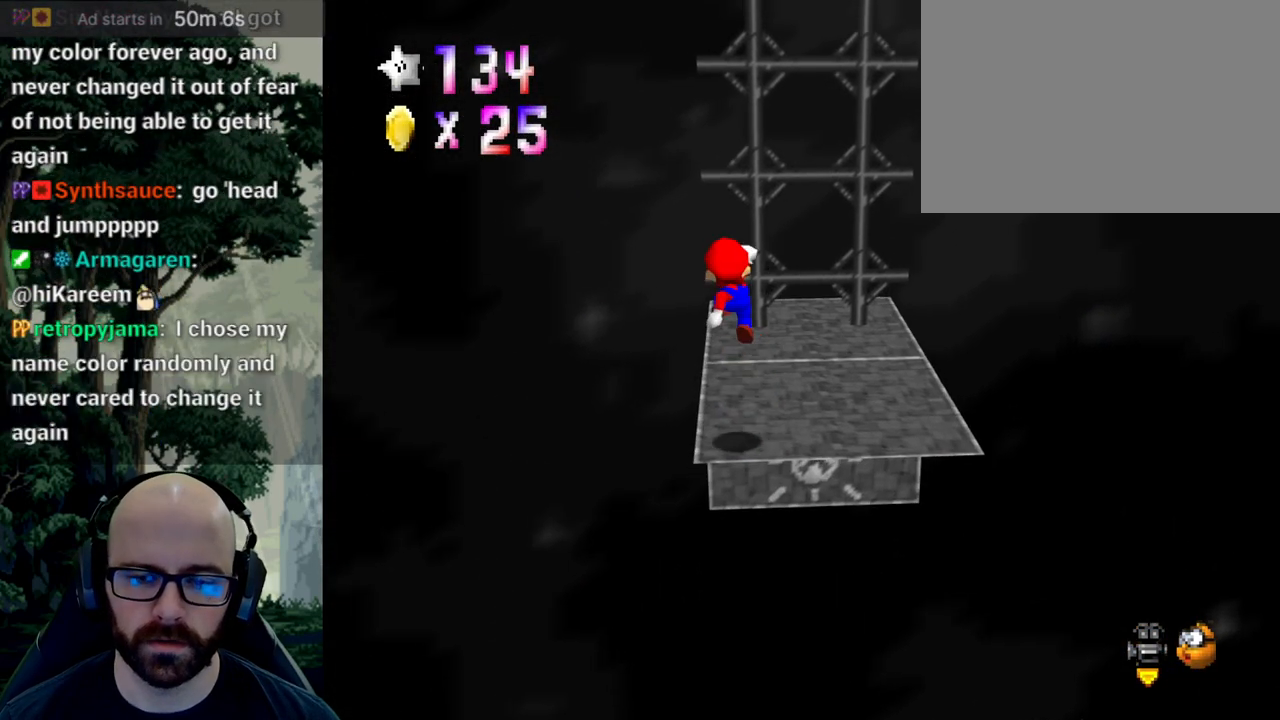
{"dt_ms": 1000, "buttons": ["X"], "left_stick": "center", "right_stick": "center"}
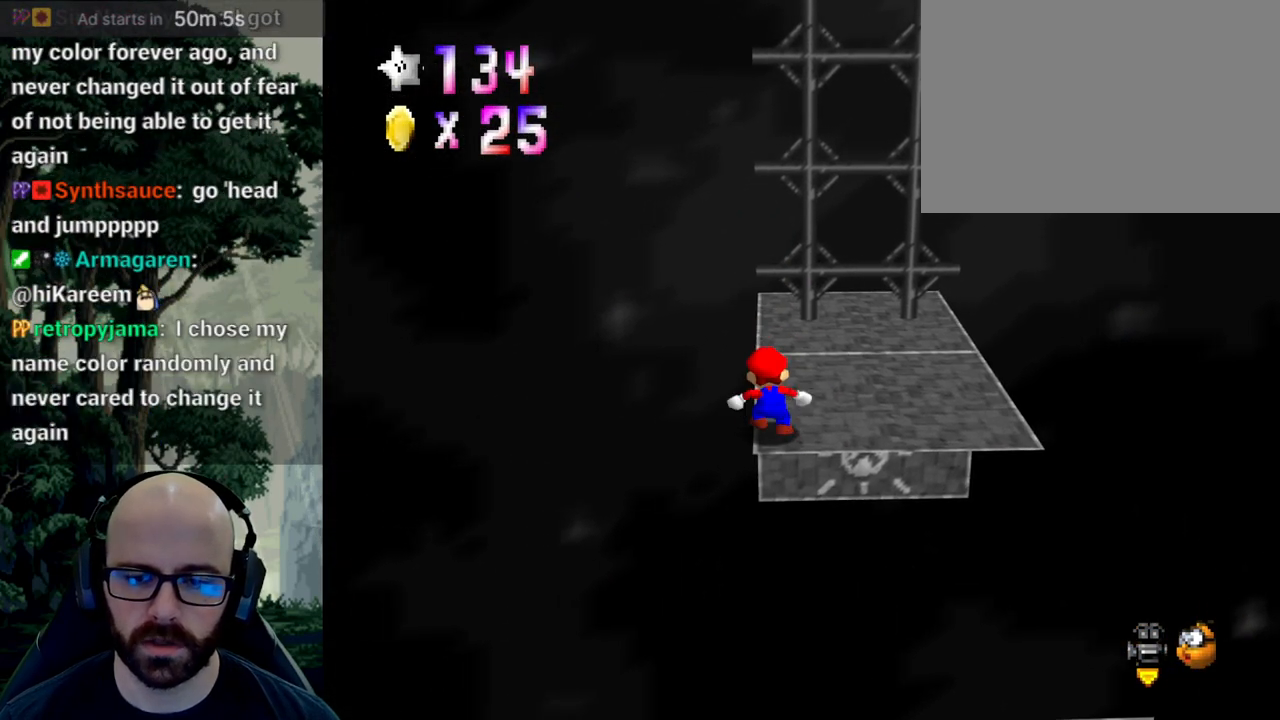
{"dt_ms": 500, "buttons": [], "left_stick": "center", "right_stick": "center", "events": [[117, "right_stick", "left"], [217, "right_stick", "center"], [283, "right_stick", "left"], [400, "right_stick", "center"], [417, "X", "up"]]}
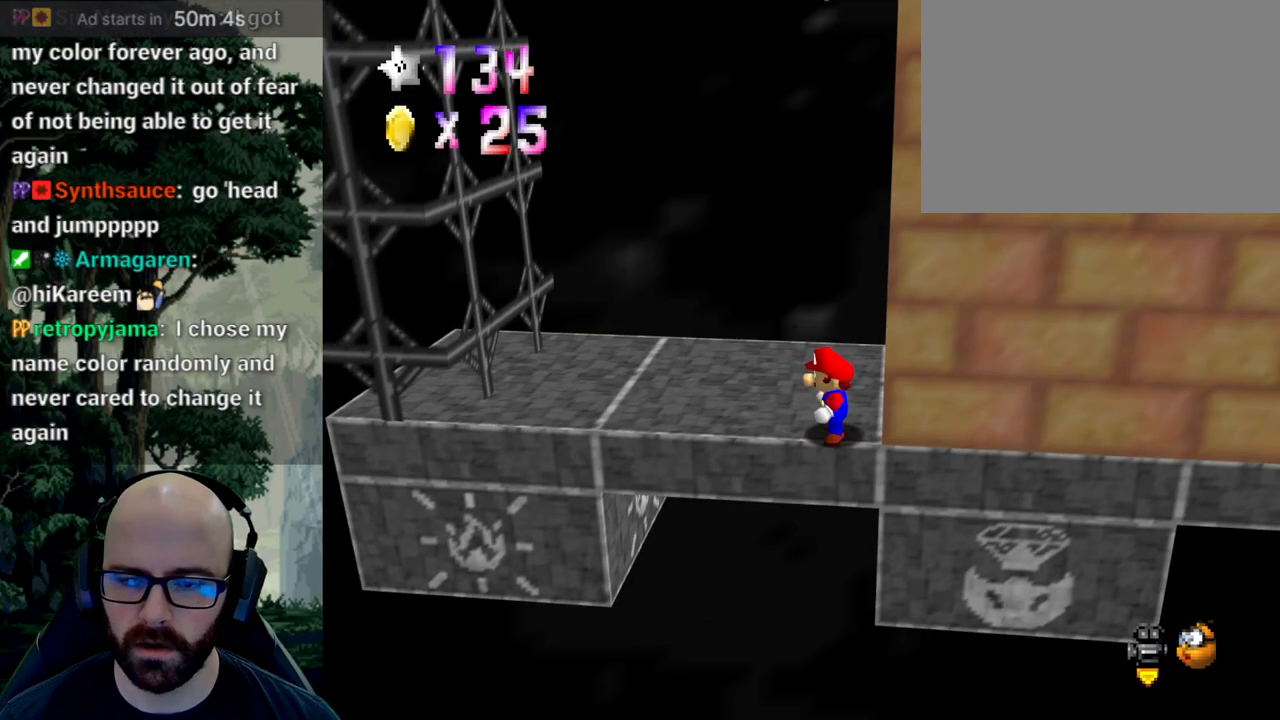
{"dt_ms": 500, "buttons": [], "left_stick": "left", "right_stick": "center", "events": [[167, "left_stick", "left"]]}
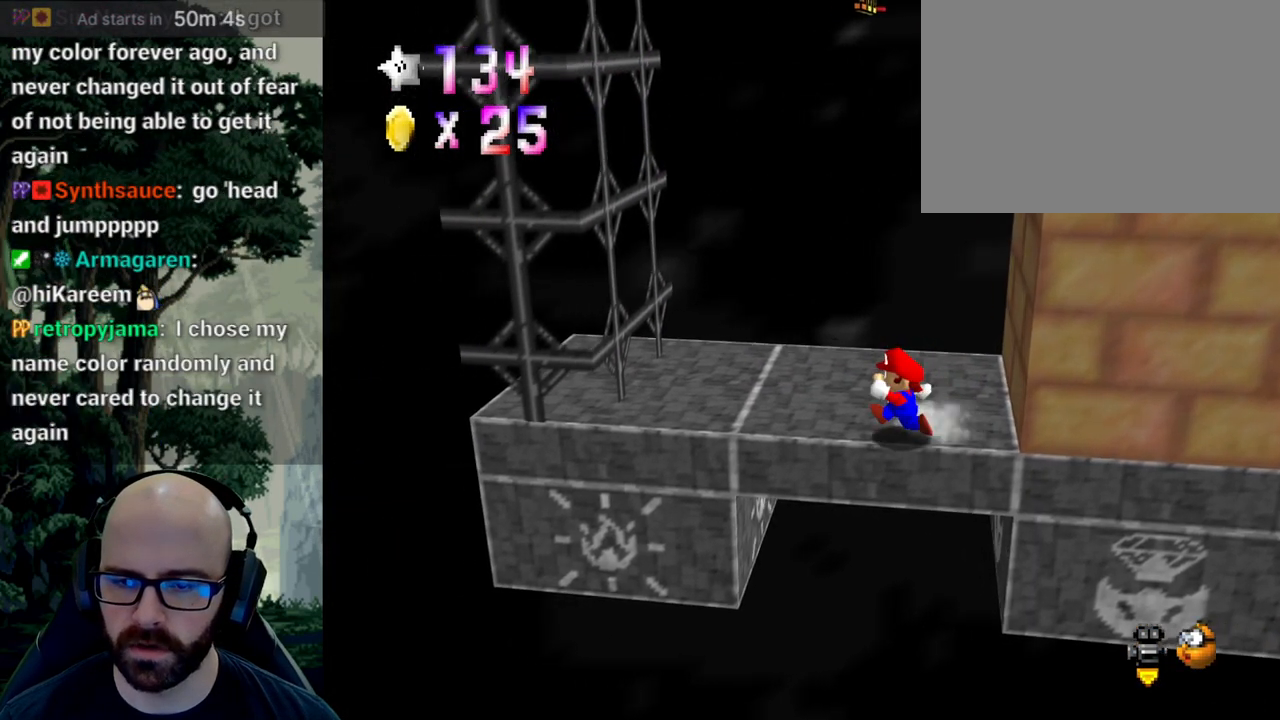
{"dt_ms": 500, "buttons": ["A"], "left_stick": "left", "right_stick": "center", "events": [[200, "A", "down"]]}
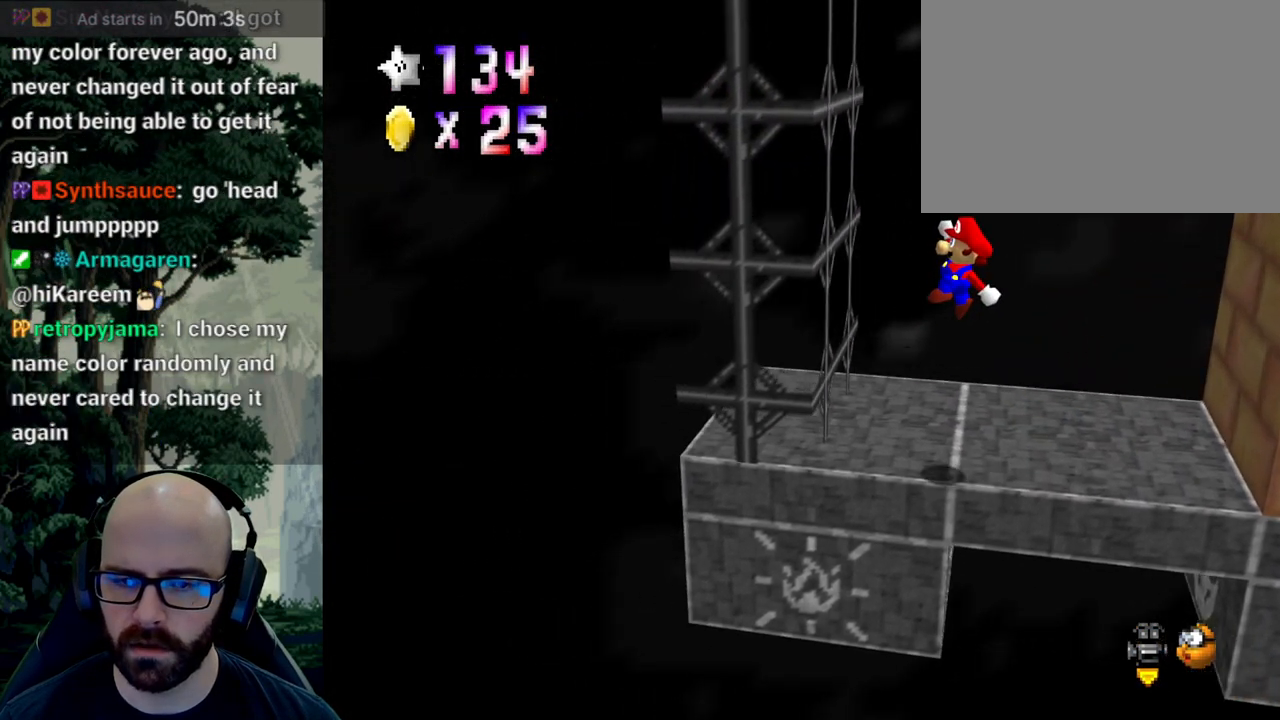
{"dt_ms": 500, "buttons": ["A"], "left_stick": "right", "right_stick": "center", "events": [[17, "A", "up"], [283, "A", "down"], [317, "left_stick", "right"]]}
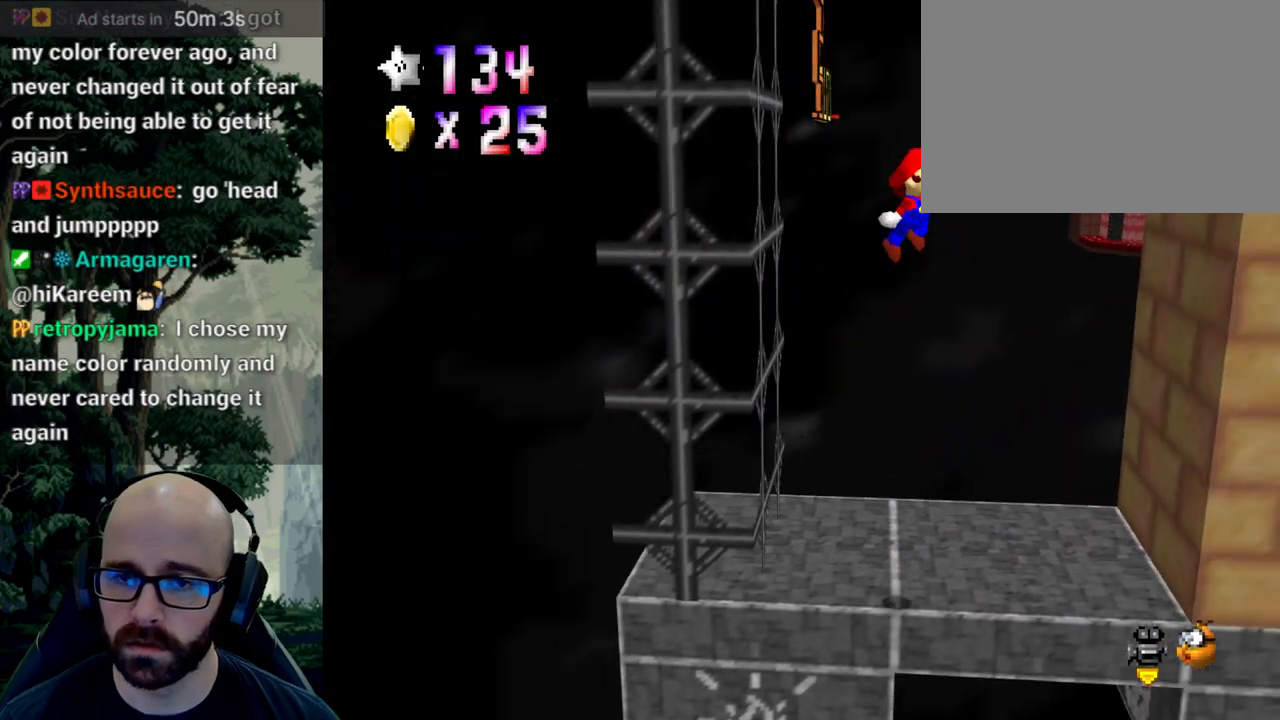
{"dt_ms": 500, "buttons": [], "left_stick": "right", "right_stick": "center", "events": [[117, "A", "up"]]}
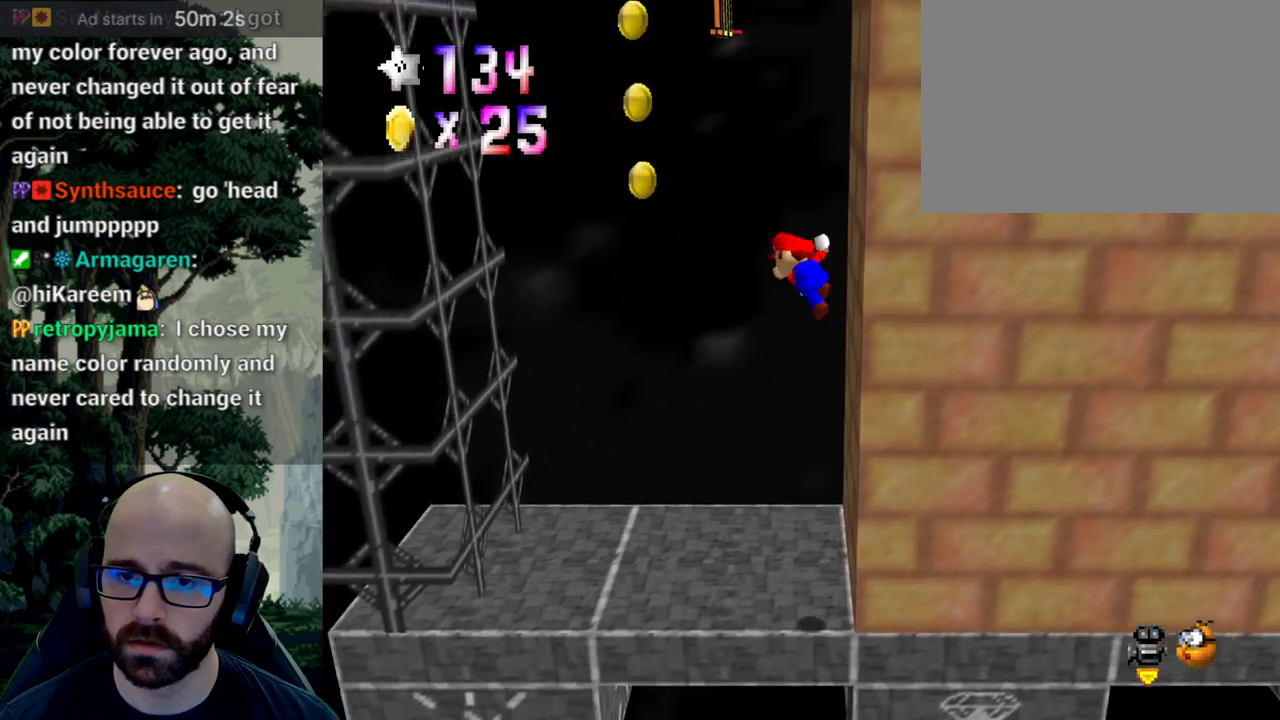
{"dt_ms": 500, "buttons": ["A"], "left_stick": "left", "right_stick": "center", "events": [[17, "A", "down"], [17, "left_stick", "left"]]}
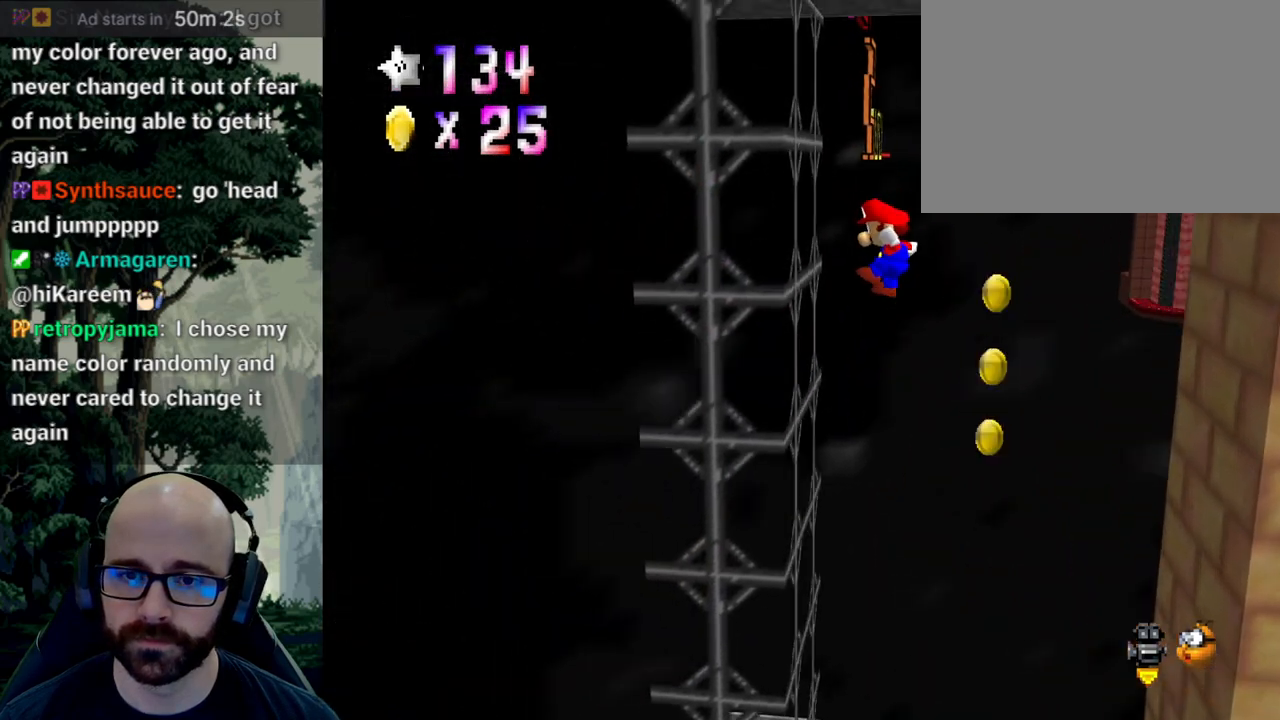
{"dt_ms": 500, "buttons": ["A"], "left_stick": "right", "right_stick": "center", "events": [[17, "A", "up"], [217, "A", "down"], [217, "left_stick", "down"], [417, "left_stick", "right"]]}
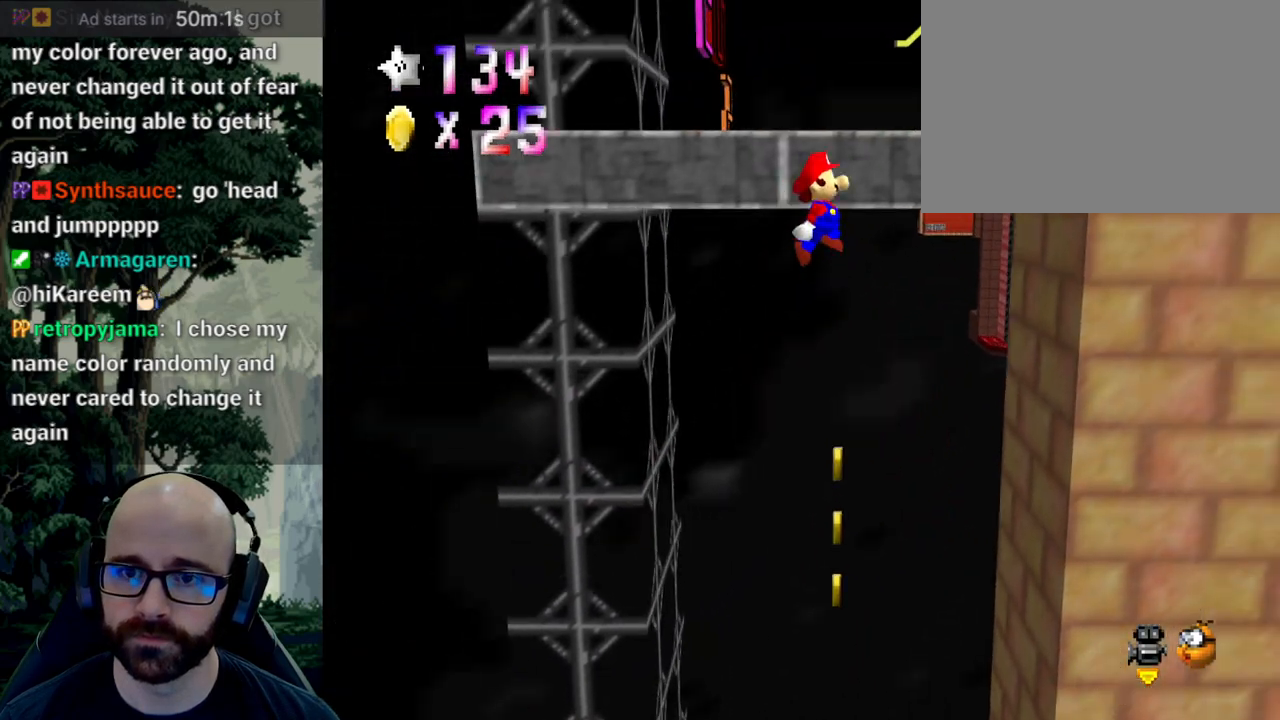
{"dt_ms": 500, "buttons": ["A"], "left_stick": "up", "right_stick": "center"}
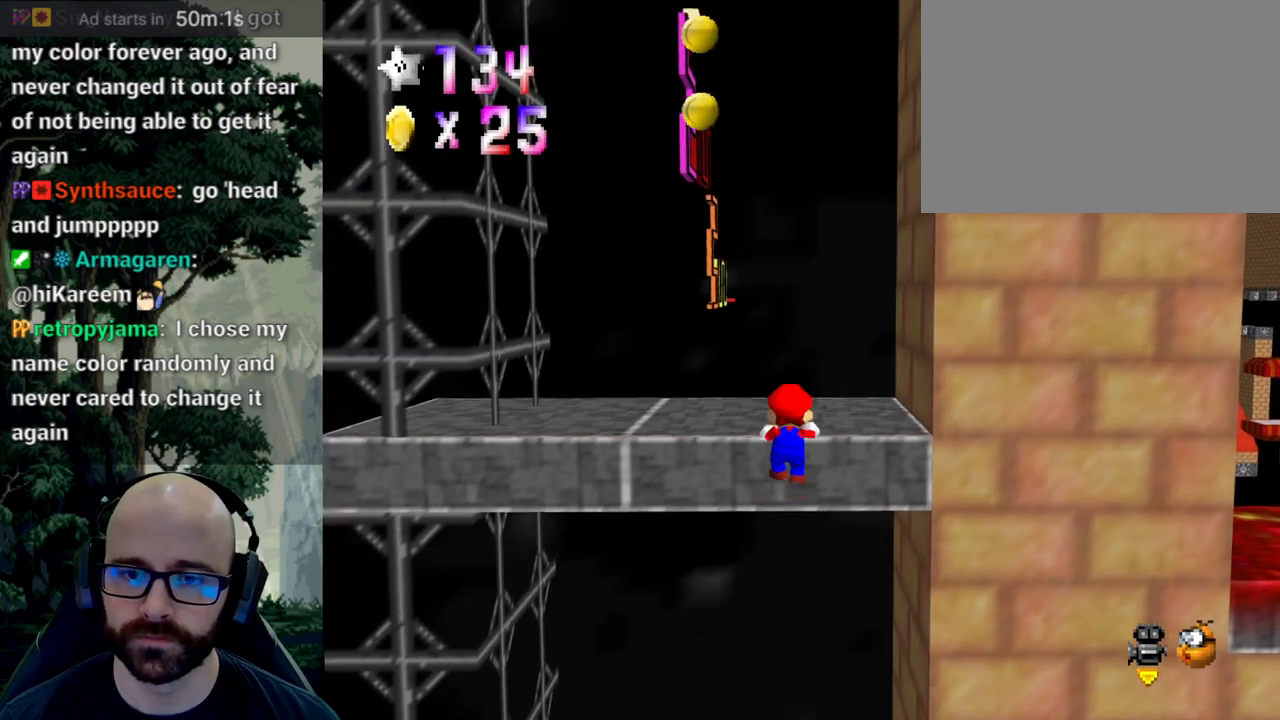
{"dt_ms": 500, "buttons": [], "left_stick": "center", "right_stick": "center", "events": [[67, "A", "up"], [83, "left_stick", "center"]]}
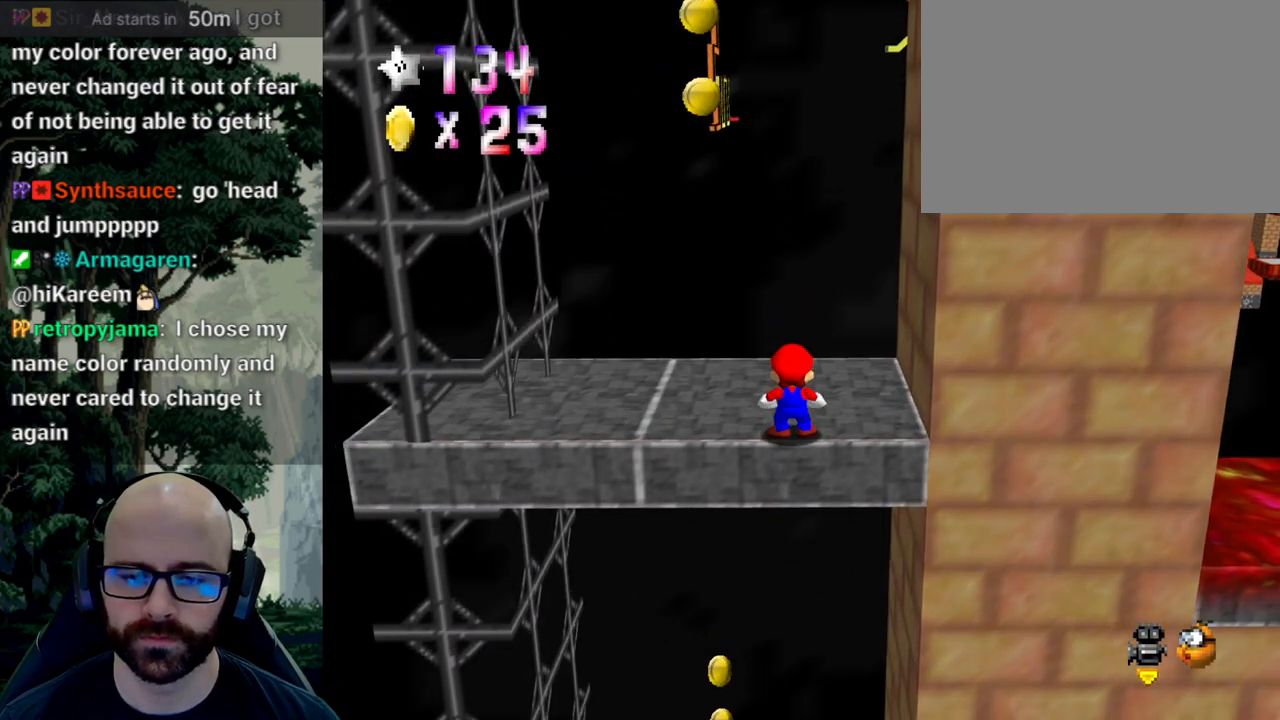
{"dt_ms": 1000, "buttons": [], "left_stick": "left", "right_stick": "center"}
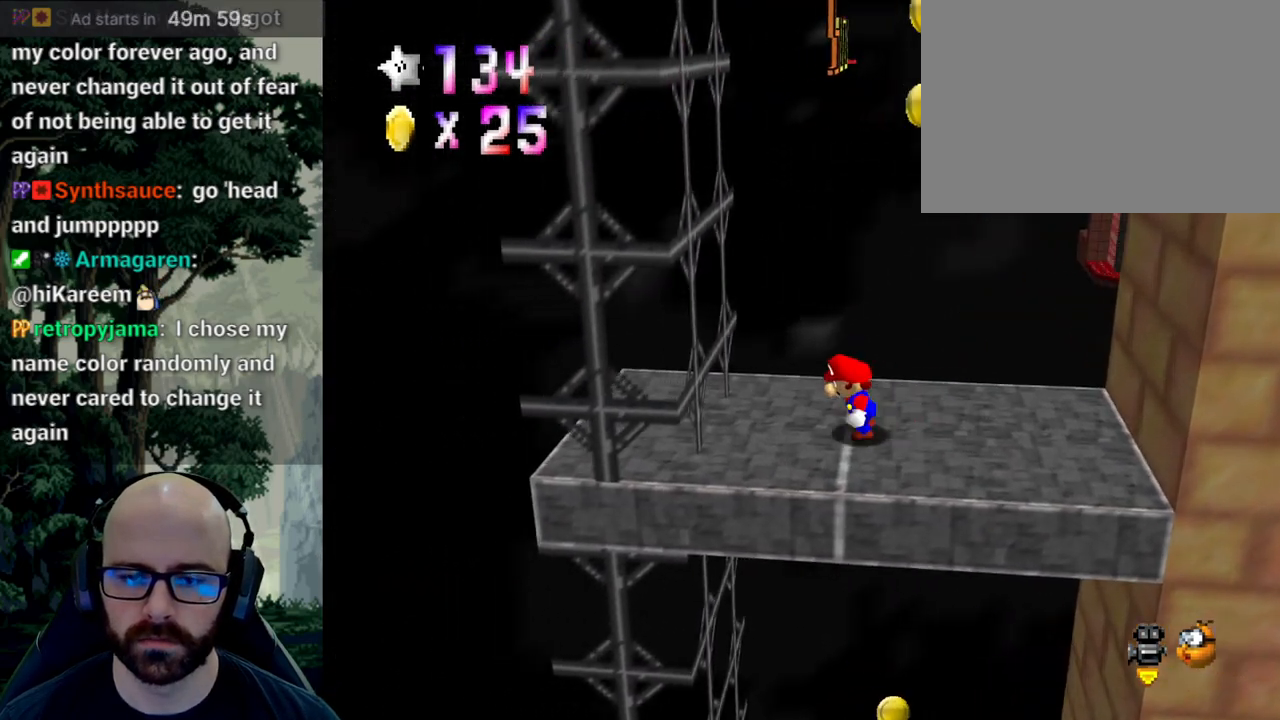
{"dt_ms": 500, "buttons": ["A"], "left_stick": "right", "right_stick": "center", "events": [[117, "A", "down"], [217, "A", "up"], [383, "A", "down"], [383, "left_stick", "right"]]}
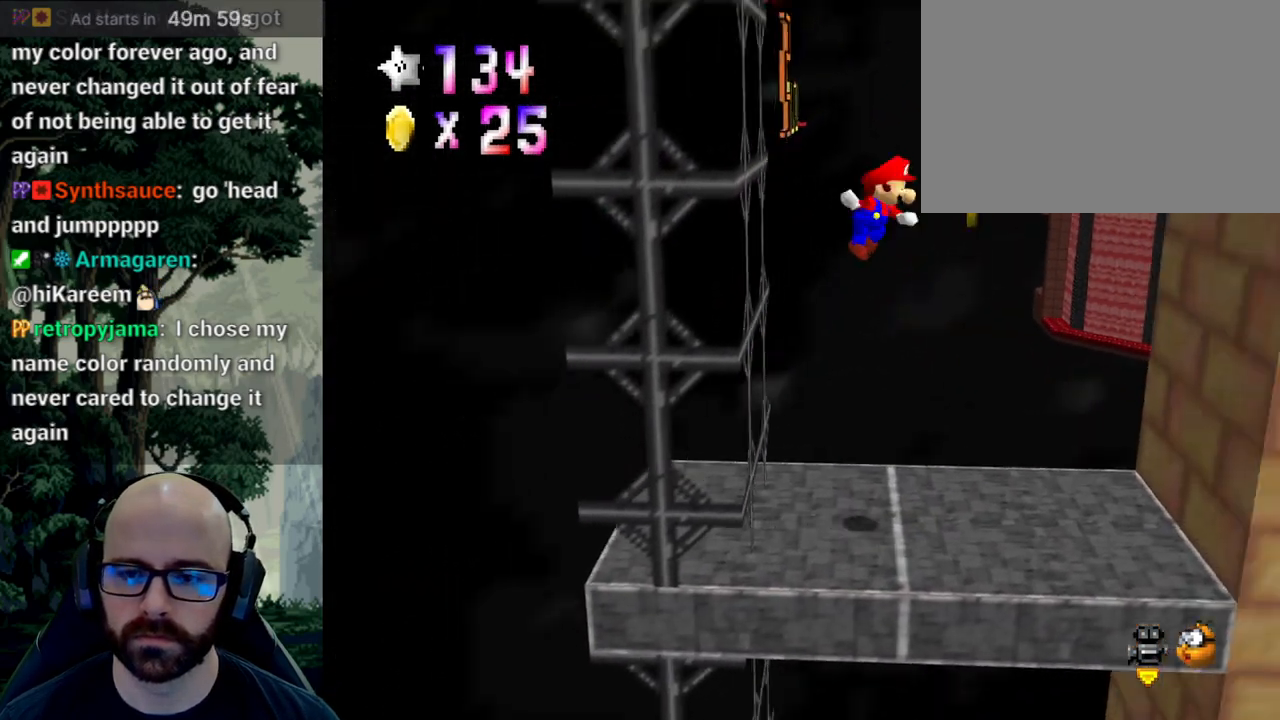
{"dt_ms": 500, "buttons": [], "left_stick": "right", "right_stick": "center", "events": [[167, "A", "up"]]}
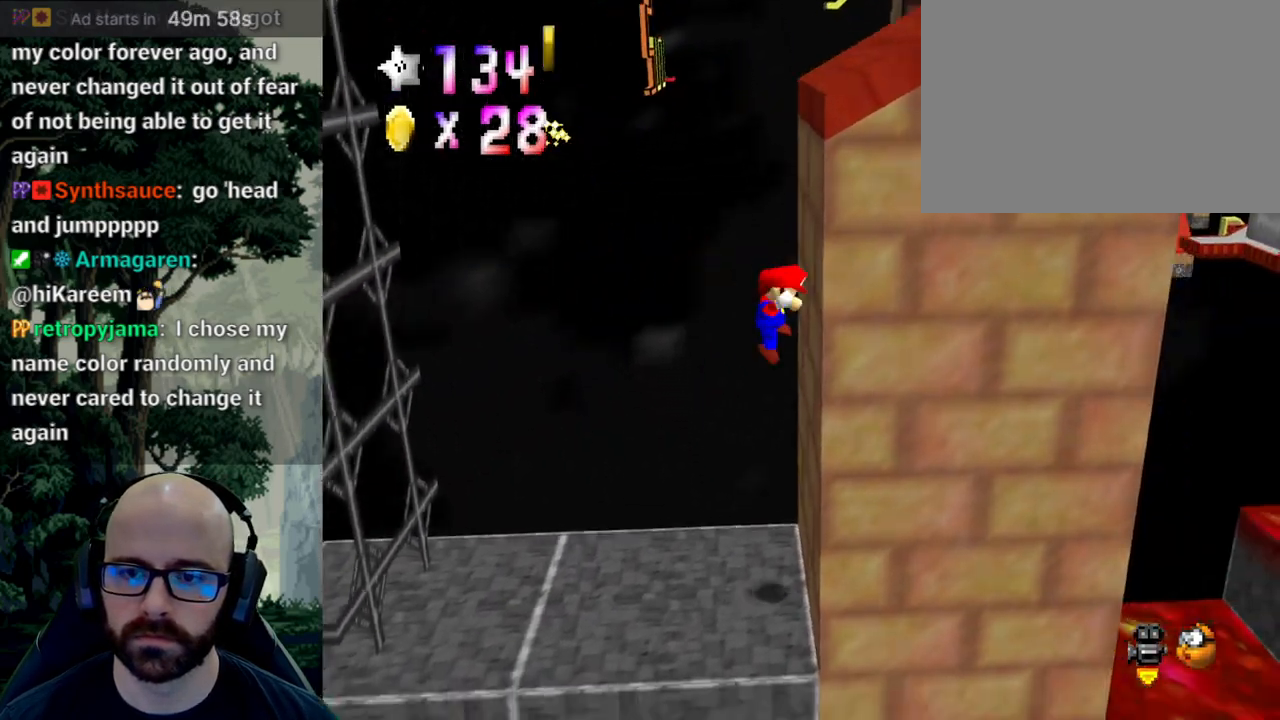
{"dt_ms": 500, "buttons": ["A"], "left_stick": "left", "right_stick": "center", "events": [[83, "A", "down"], [83, "left_stick", "left"]]}
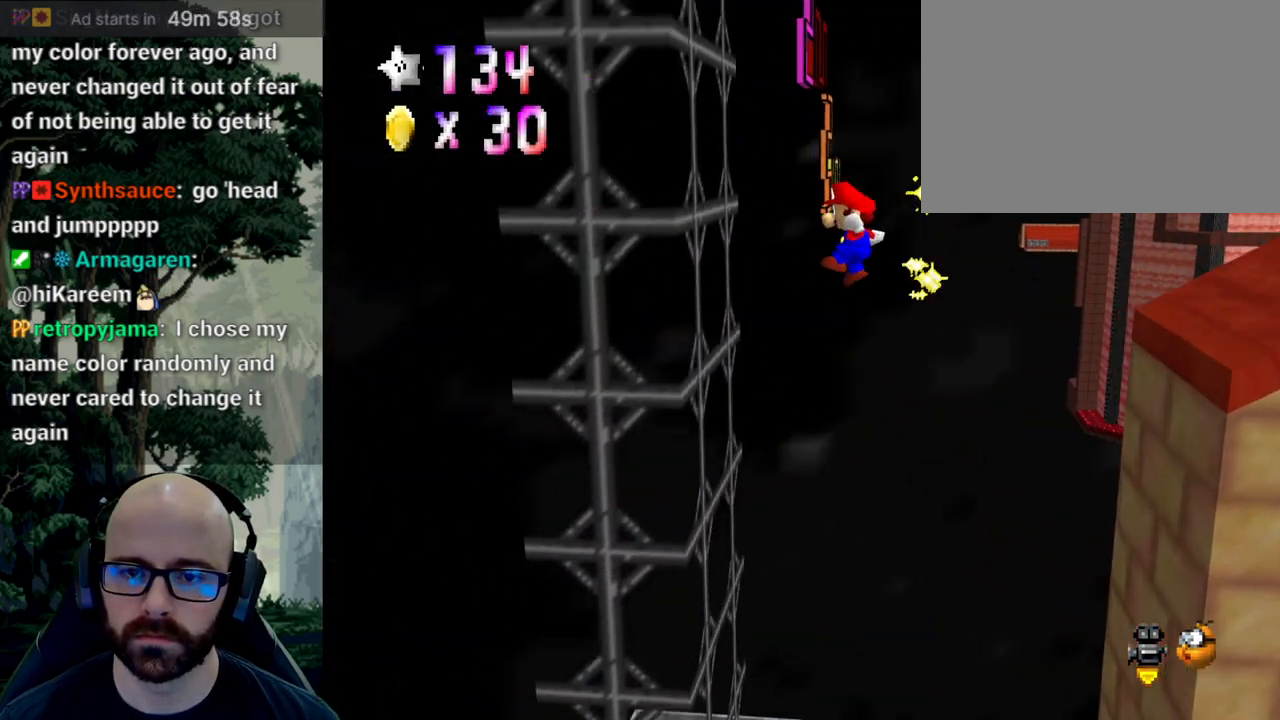
{"dt_ms": 1000, "buttons": ["A"], "left_stick": "right", "right_stick": "center"}
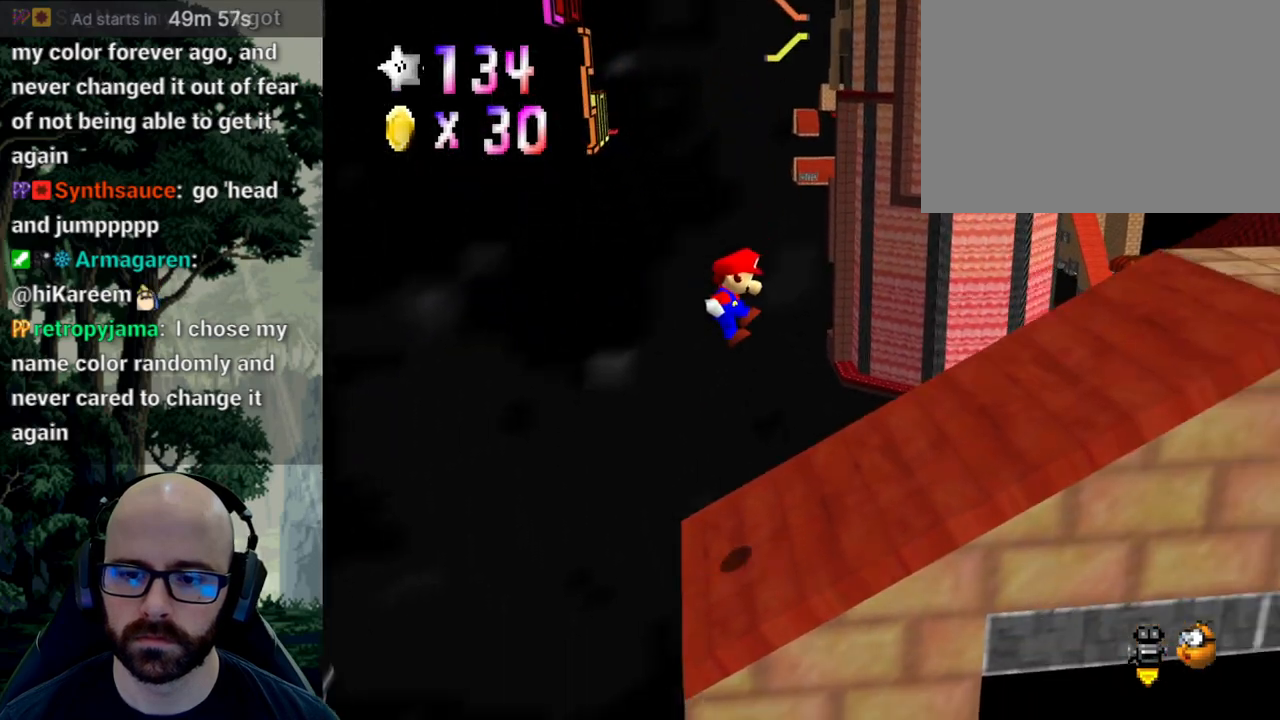
{"dt_ms": 500, "buttons": ["A"], "left_stick": "right", "right_stick": "center", "events": []}